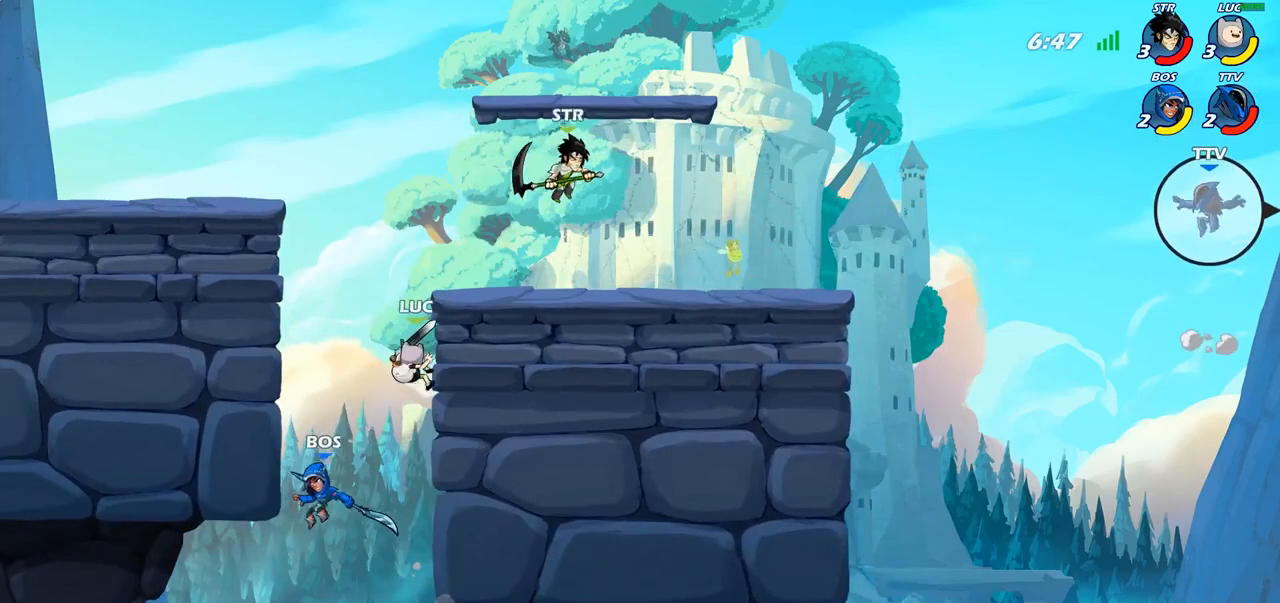
Gameplay with a controller (PlayStation layout); each line is a JSON object with the inputs held at the frame after it. "events" lists button and stick changes between this image and that frame as [ms after this image, input, new state], when the widget could be followed in between.
{"buttons": ["CIRCLE"], "left_stick": "down", "right_stick": "center", "events": [[50, "CROSS", "down"], [83, "left_stick", "up-right"], [133, "CROSS", "up"], [483, "CIRCLE", "down"], [500, "left_stick", "down"]]}
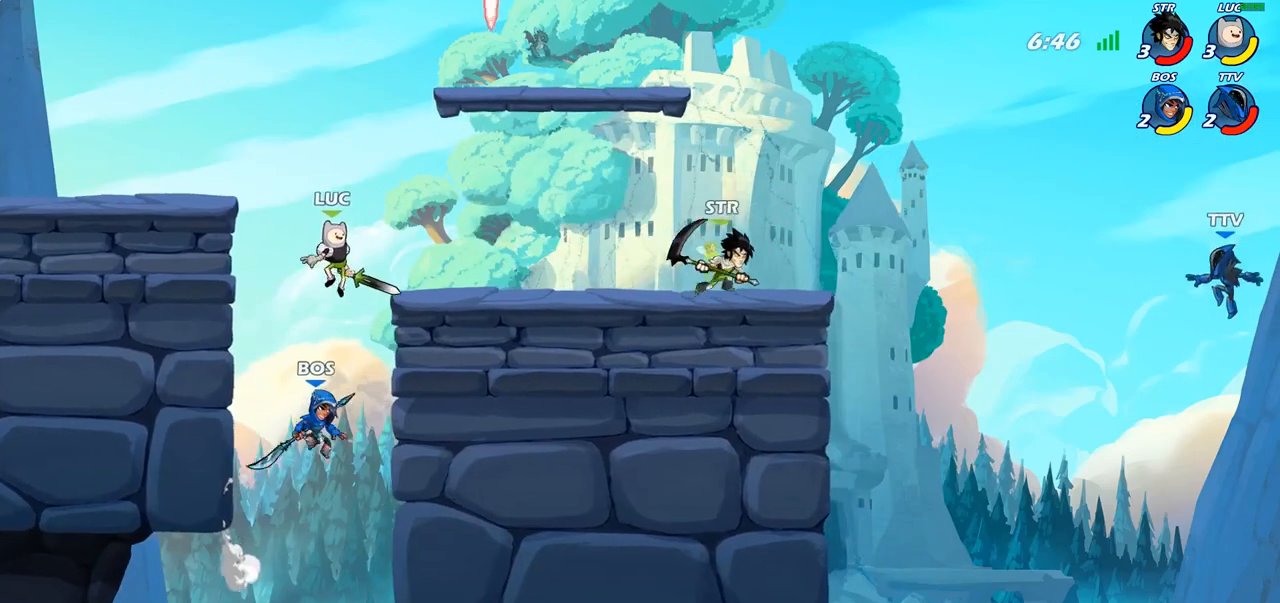
{"buttons": [], "left_stick": "center", "right_stick": "center", "events": [[450, "CIRCLE", "up"], [483, "left_stick", "center"]]}
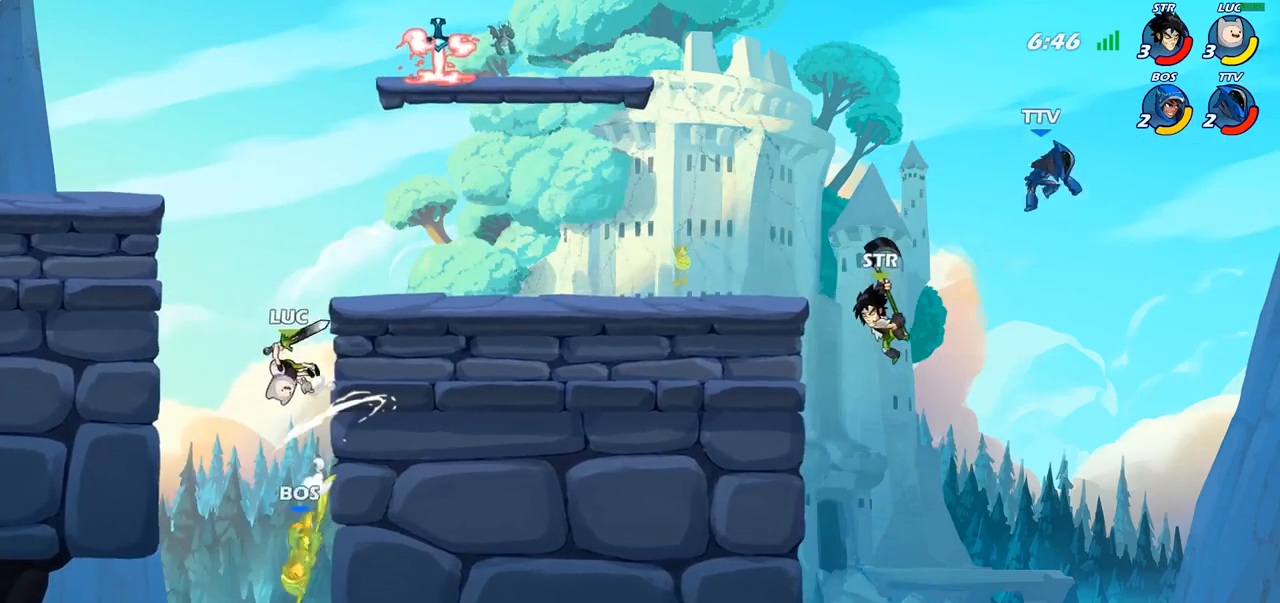
{"buttons": [], "left_stick": "left", "right_stick": "center", "events": [[183, "left_stick", "down-left"], [283, "SQUARE", "down"], [367, "SQUARE", "up"], [367, "left_stick", "left"]]}
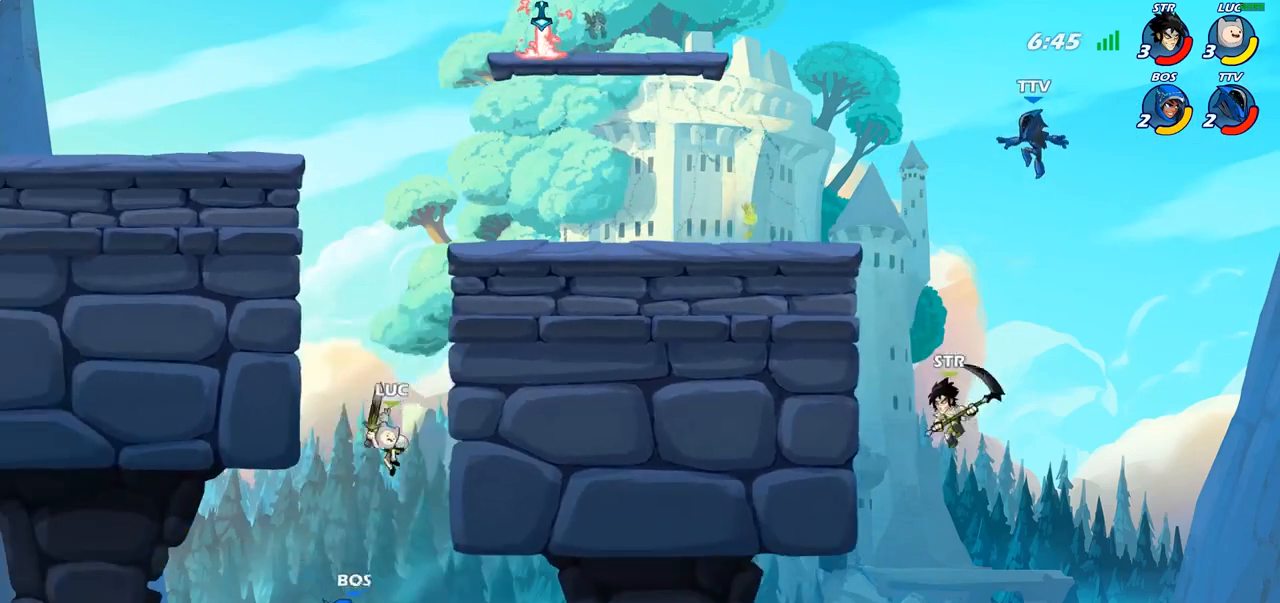
{"buttons": [], "left_stick": "up-right", "right_stick": "center", "events": [[200, "left_stick", "up-right"], [383, "CROSS", "down"], [383, "left_stick", "right"], [433, "left_stick", "up-right"], [483, "CROSS", "up"]]}
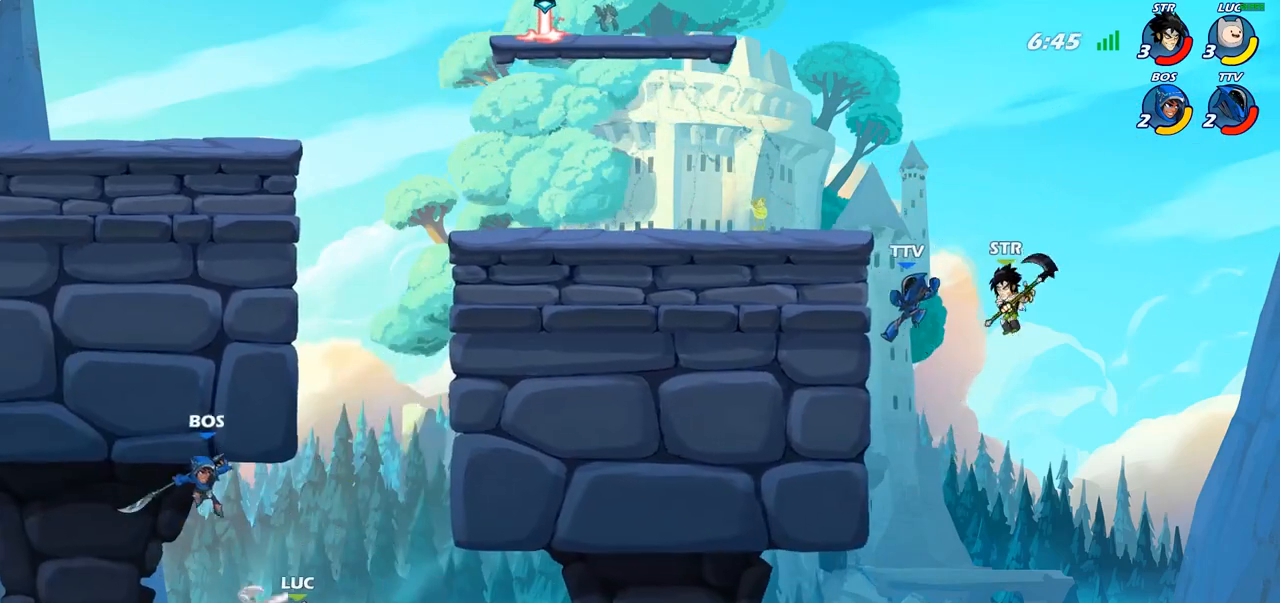
{"buttons": [], "left_stick": "up-left", "right_stick": "center", "events": [[117, "CROSS", "down"], [183, "CROSS", "up"], [200, "CIRCLE", "down"], [233, "left_stick", "up-left"], [317, "CIRCLE", "up"], [450, "left_stick", "up-right"], [500, "left_stick", "up-left"]]}
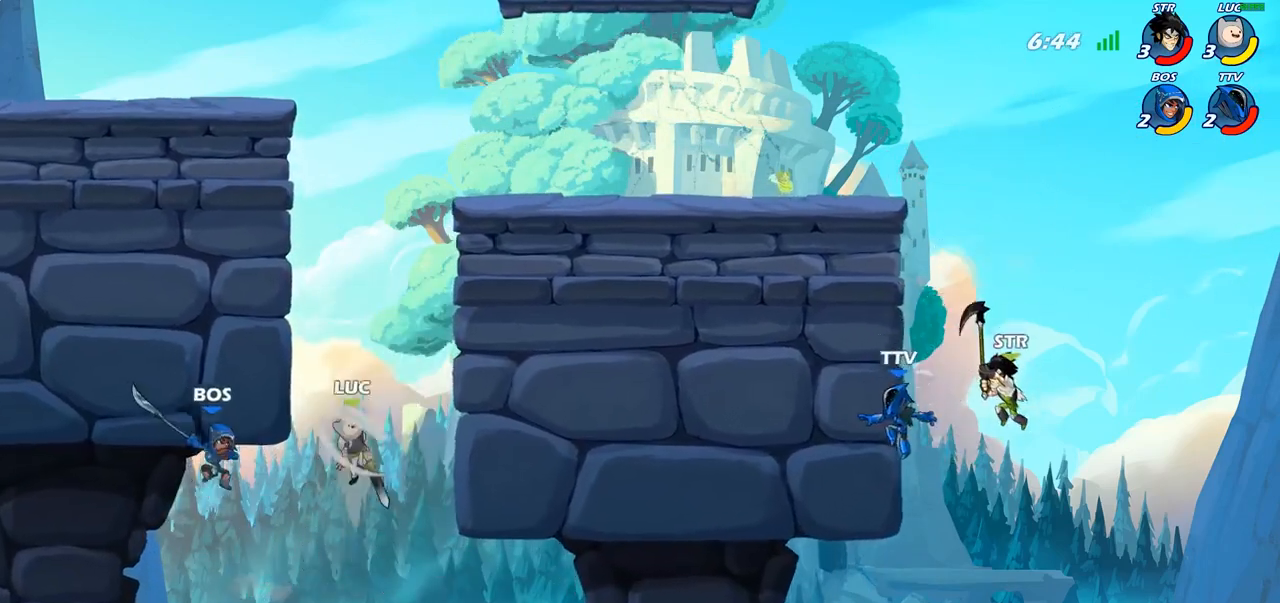
{"buttons": [], "left_stick": "up-left", "right_stick": "center", "events": []}
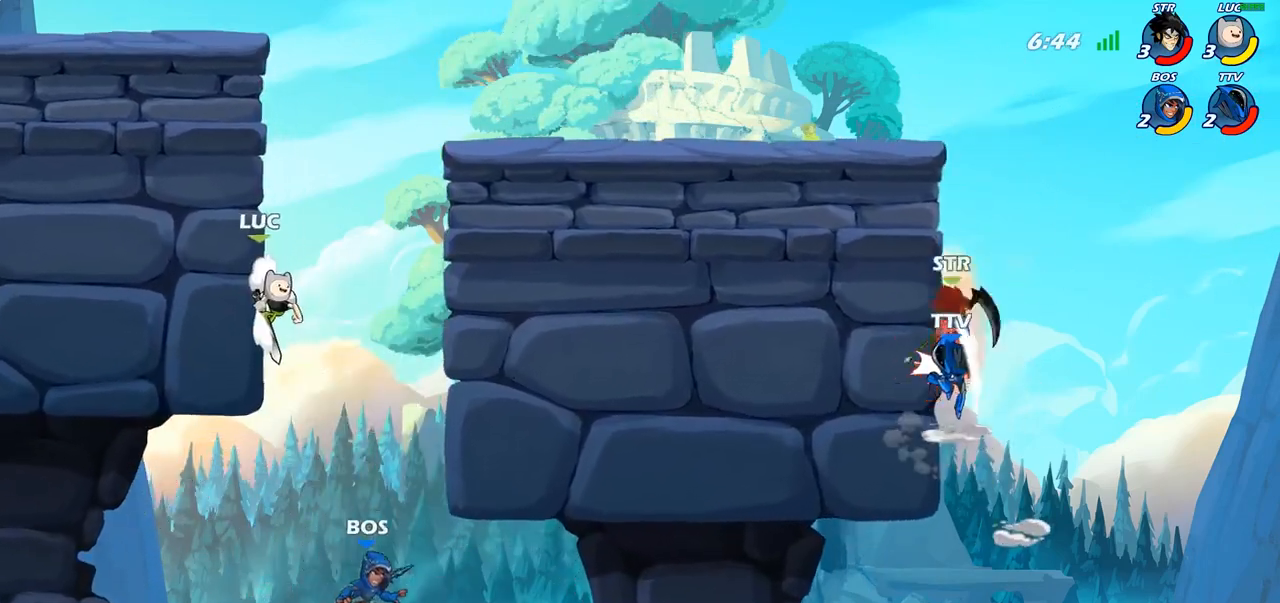
{"buttons": [], "left_stick": "up-left", "right_stick": "center", "events": [[33, "left_stick", "up-right"], [167, "left_stick", "down"], [250, "SQUARE", "down"], [350, "SQUARE", "up"], [383, "left_stick", "up-left"]]}
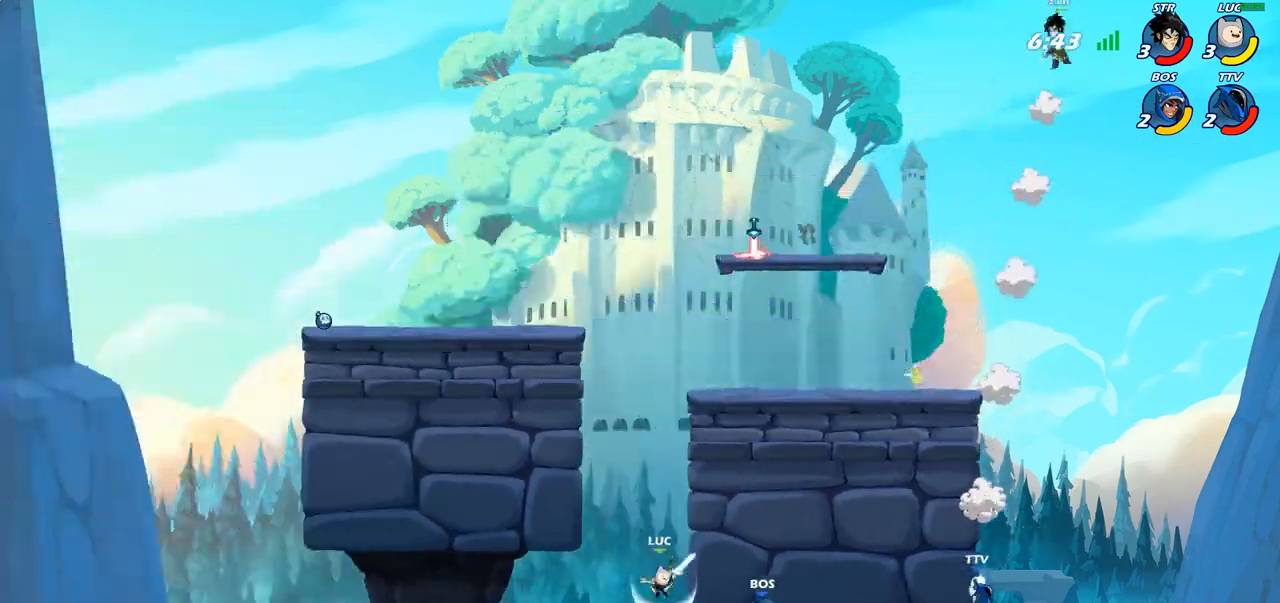
{"buttons": [], "left_stick": "up-left", "right_stick": "center", "events": [[317, "CROSS", "down"], [417, "CROSS", "up"]]}
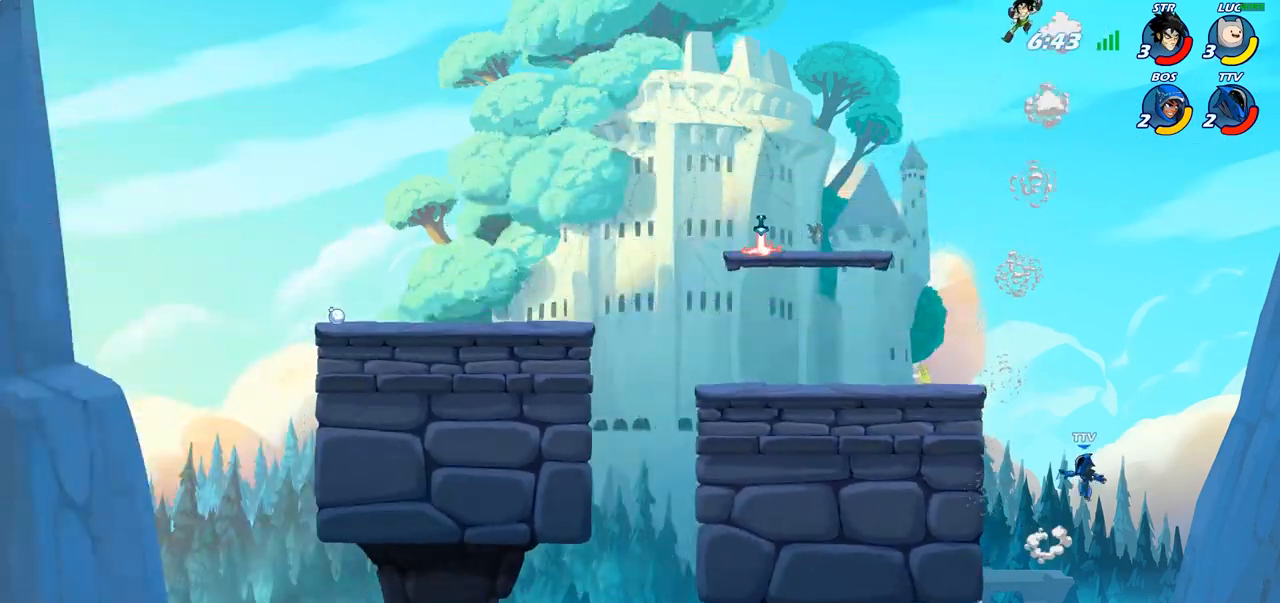
{"buttons": ["CIRCLE"], "left_stick": "up-right", "right_stick": "center", "events": [[33, "left_stick", "up-right"], [150, "CROSS", "down"], [350, "CROSS", "up"], [367, "CIRCLE", "down"]]}
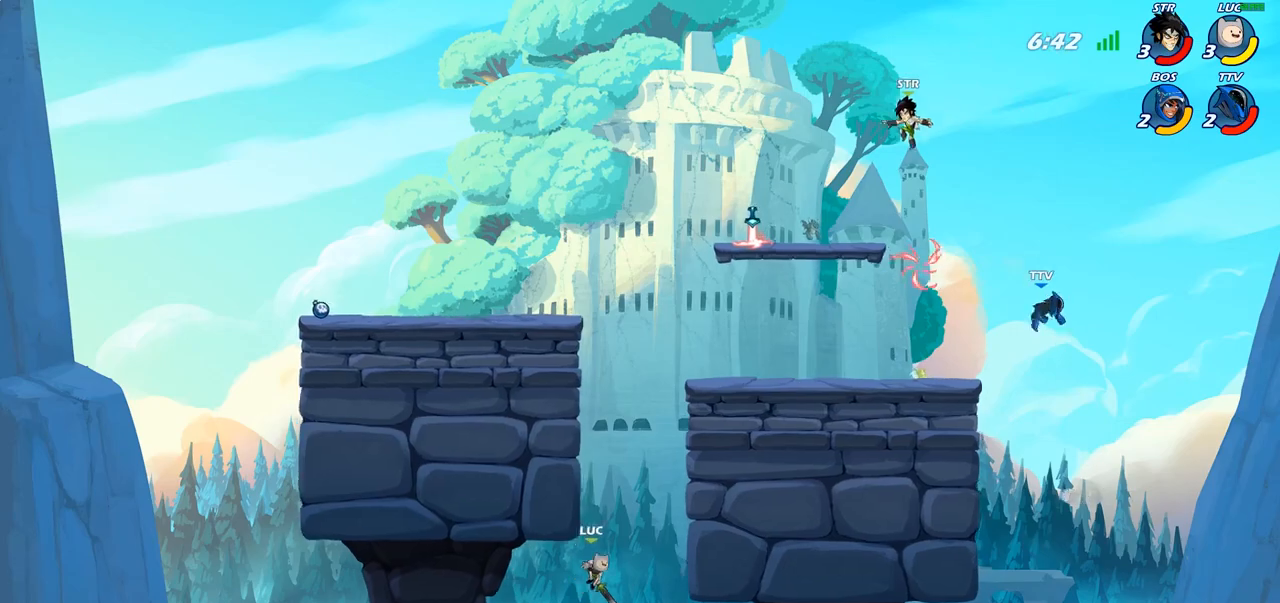
{"buttons": [], "left_stick": "up-left", "right_stick": "center", "events": [[17, "CIRCLE", "up"], [17, "left_stick", "up-left"]]}
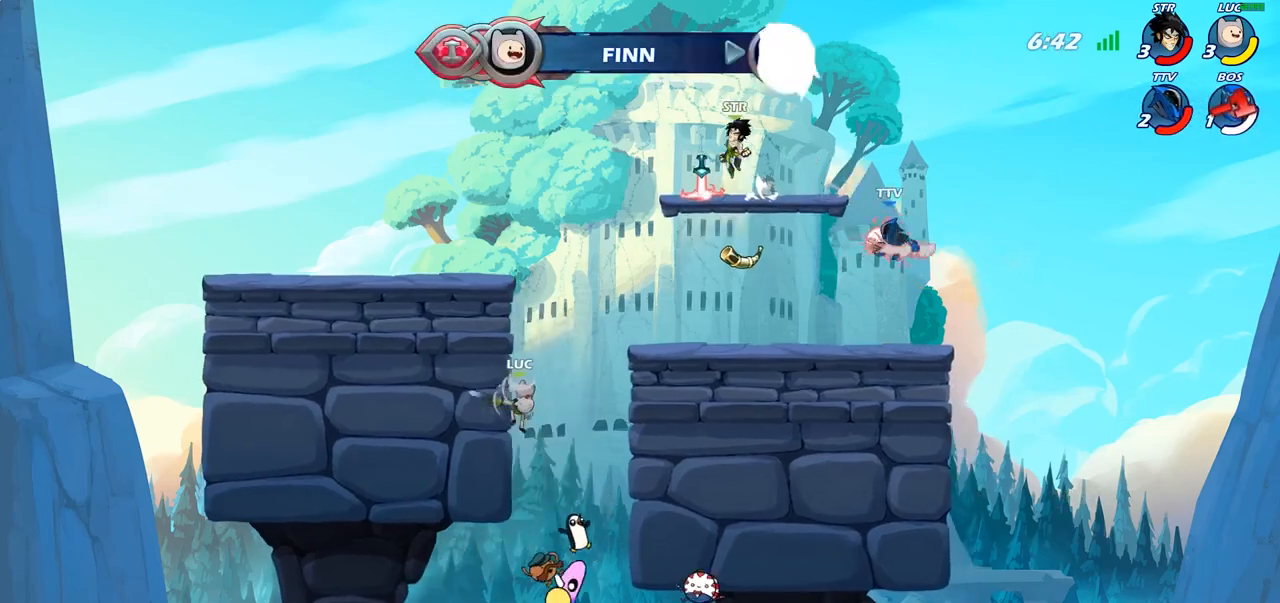
{"buttons": ["CIRCLE"], "left_stick": "up-right", "right_stick": "center", "events": [[133, "left_stick", "up-right"], [200, "CROSS", "down"], [300, "CROSS", "up"], [417, "CROSS", "down"], [467, "CROSS", "up"], [483, "CIRCLE", "down"]]}
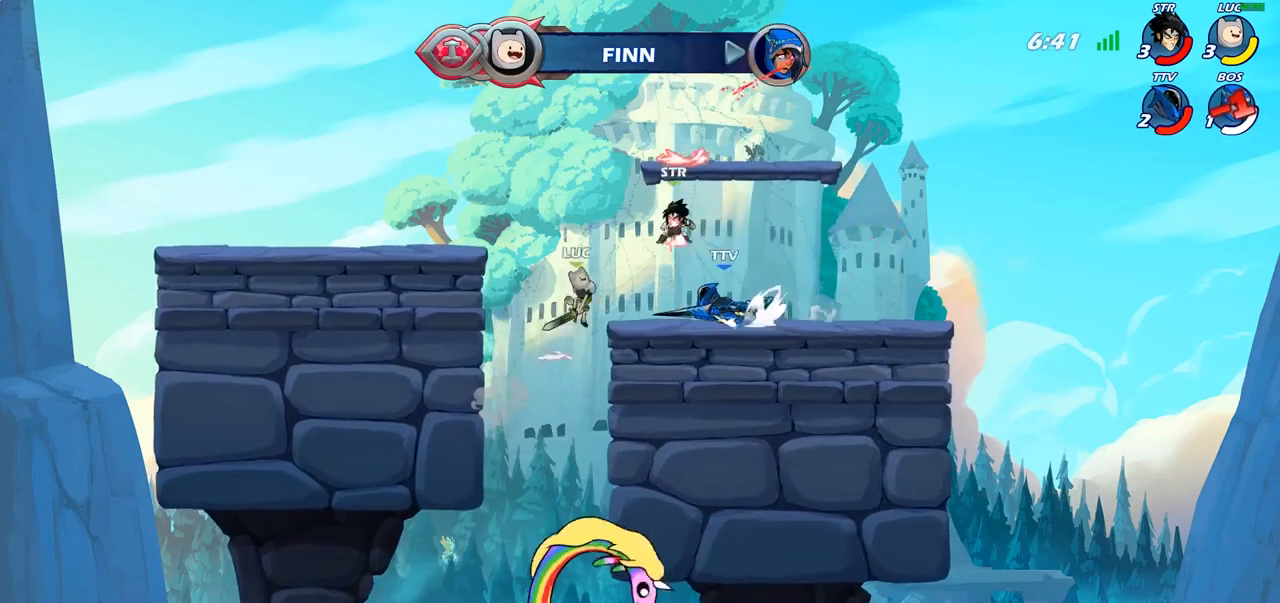
{"buttons": [], "left_stick": "up-left", "right_stick": "center", "events": [[117, "CIRCLE", "up"], [367, "left_stick", "up-left"]]}
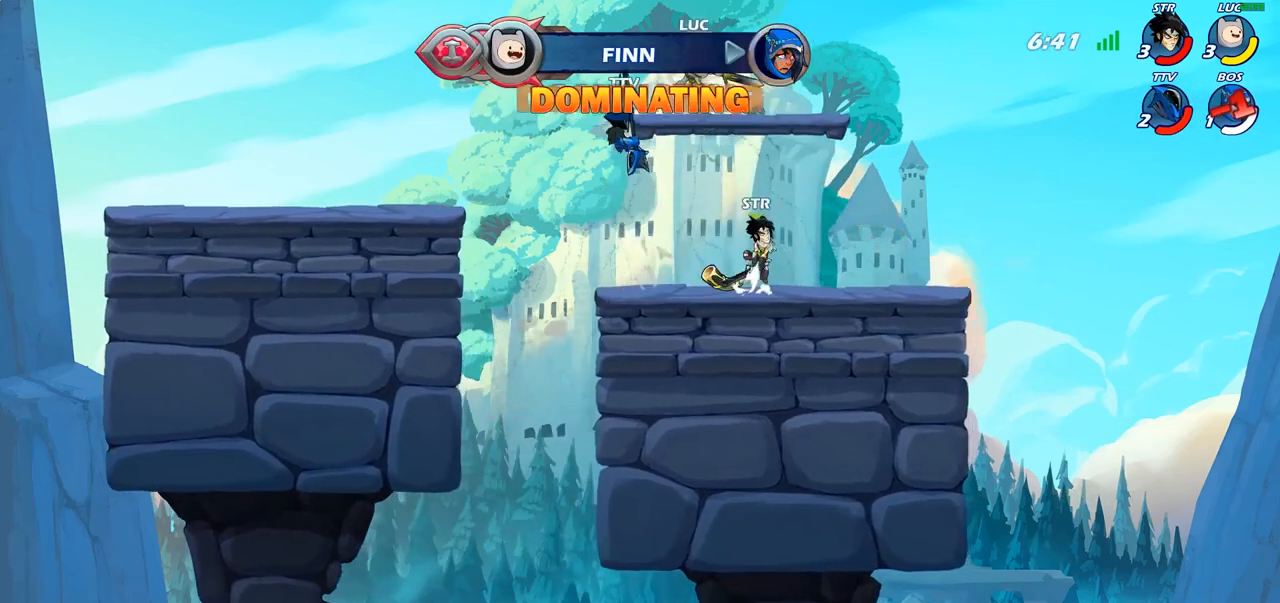
{"buttons": [], "left_stick": "center", "right_stick": "center", "events": [[217, "left_stick", "down-left"], [267, "SQUARE", "down"], [333, "SQUARE", "up"], [417, "left_stick", "center"]]}
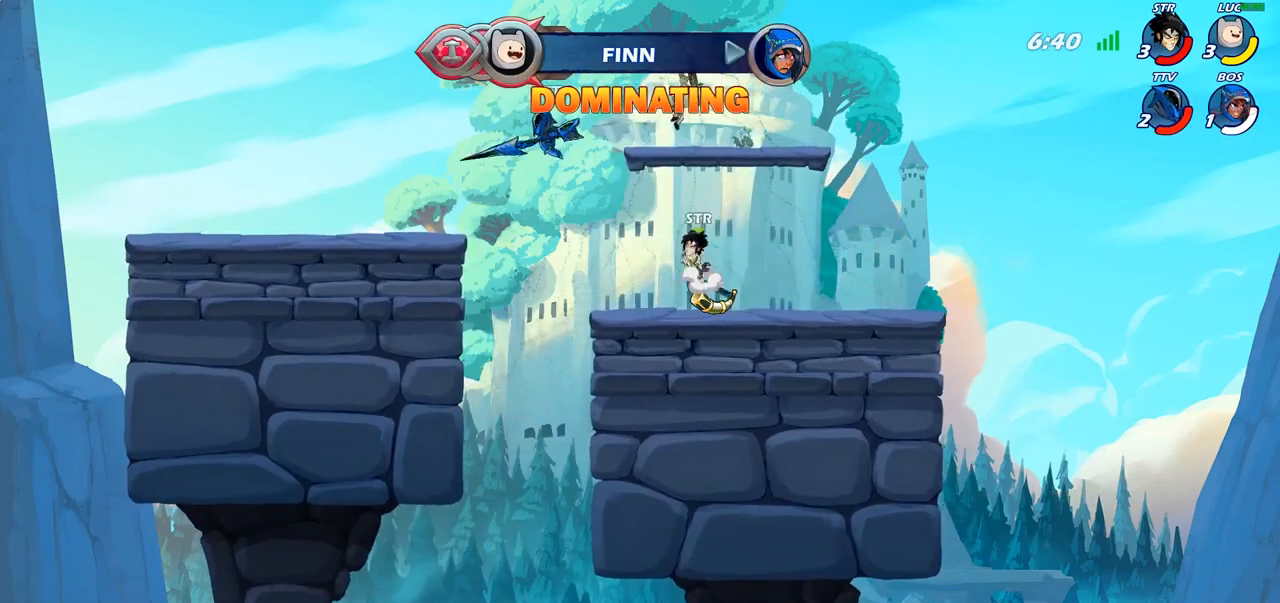
{"buttons": [], "left_stick": "left", "right_stick": "center", "events": [[33, "left_stick", "right"], [233, "left_stick", "center"], [283, "left_stick", "up-left"], [483, "left_stick", "left"]]}
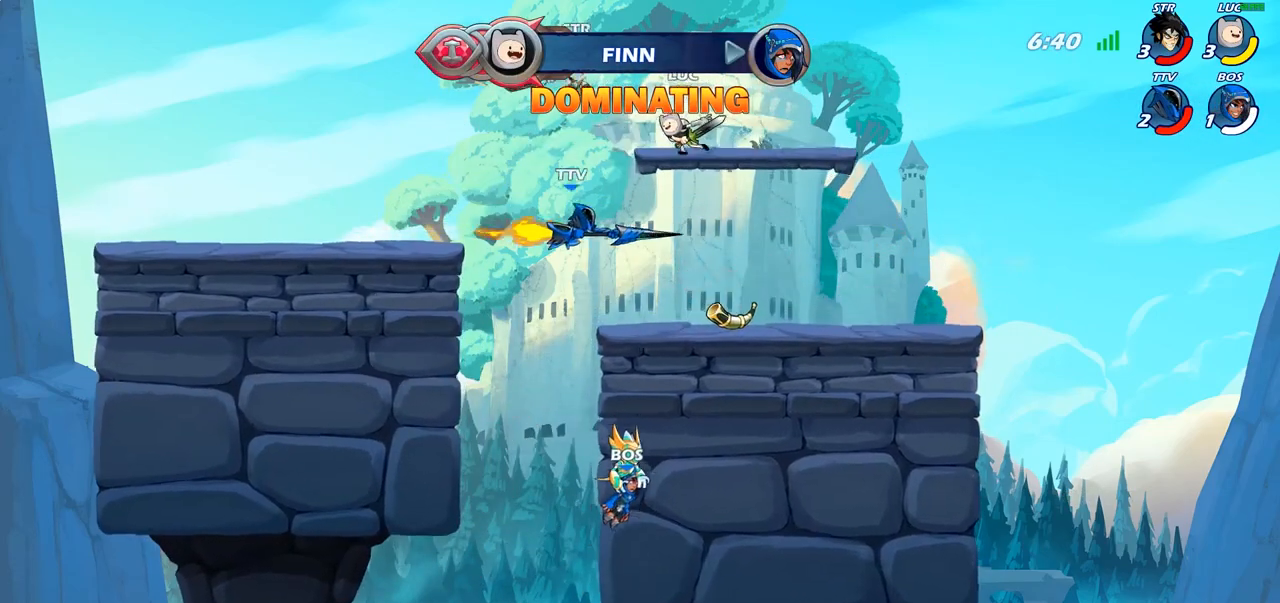
{"buttons": [], "left_stick": "right", "right_stick": "center", "events": [[100, "left_stick", "down-right"], [333, "SQUARE", "down"], [367, "left_stick", "right"], [433, "SQUARE", "up"]]}
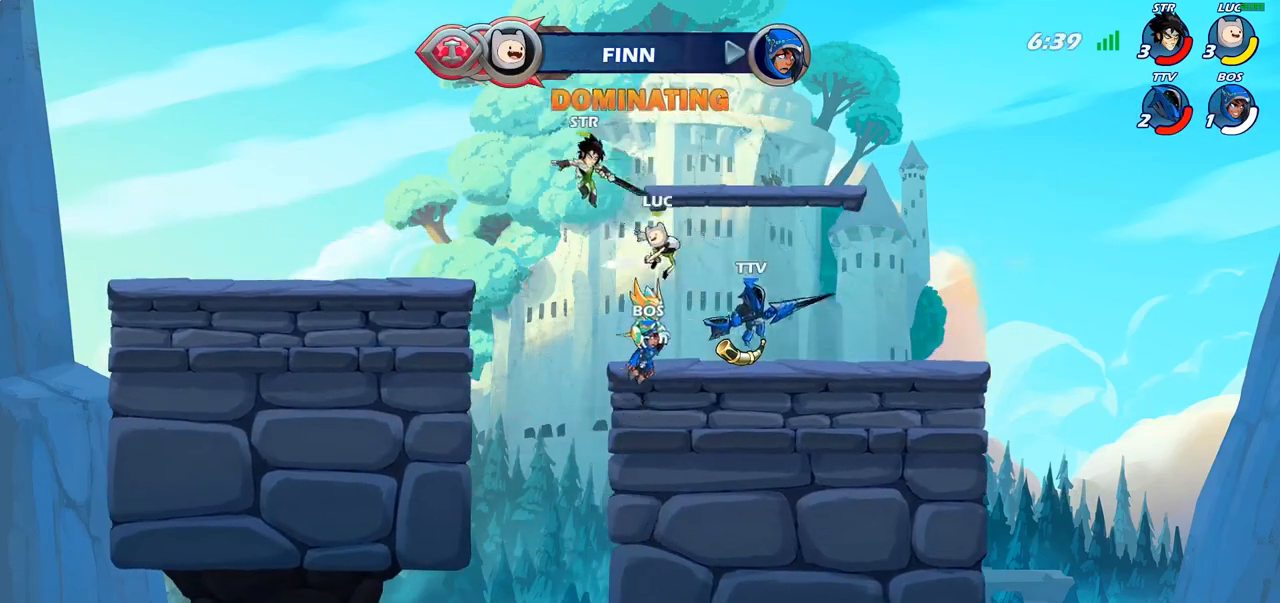
{"buttons": [], "left_stick": "center", "right_stick": "center", "events": [[150, "left_stick", "up-left"], [450, "left_stick", "center"]]}
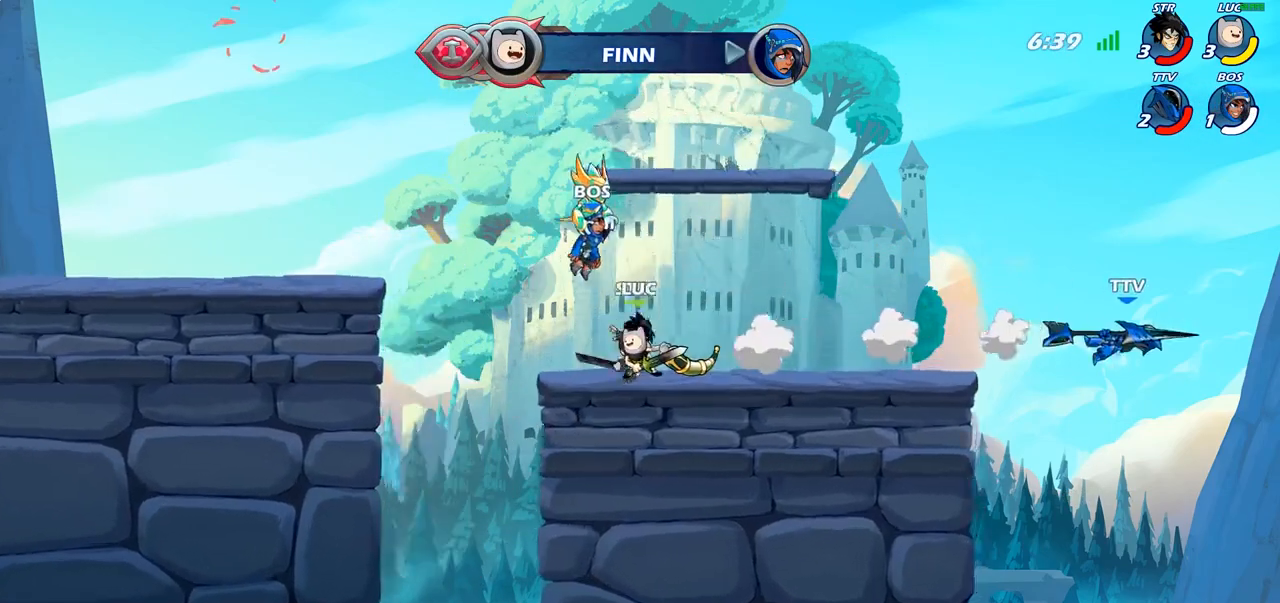
{"buttons": [], "left_stick": "right", "right_stick": "center", "events": [[33, "left_stick", "right"], [250, "R2", "down"], [433, "R2", "up"]]}
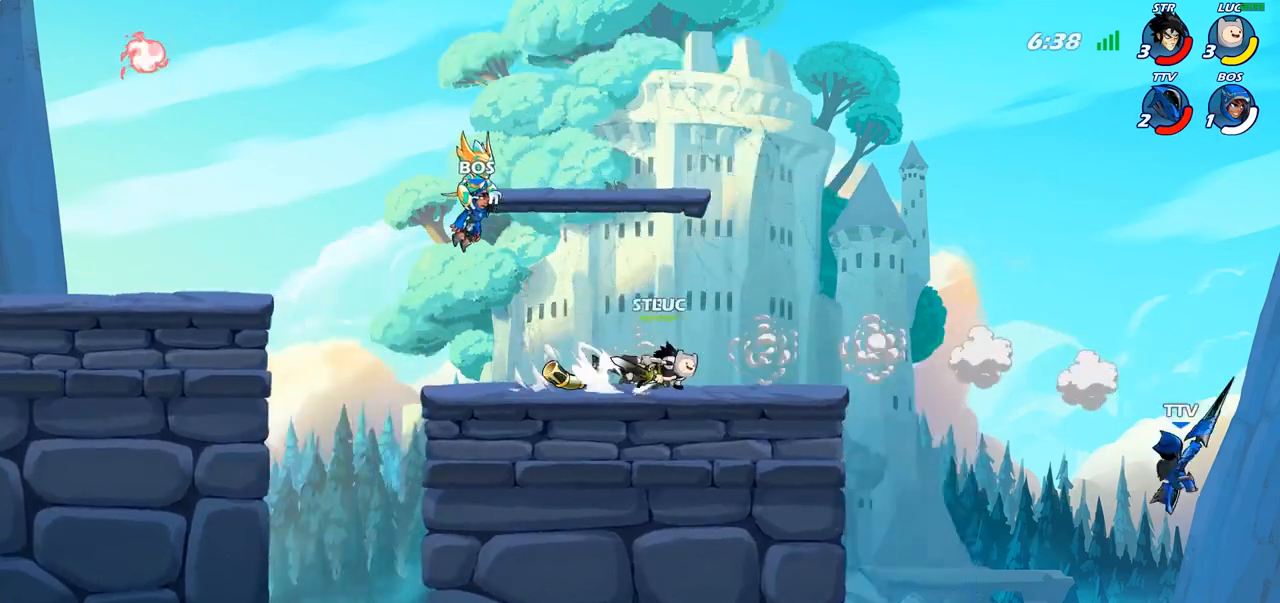
{"buttons": [], "left_stick": "right", "right_stick": "center", "events": [[150, "CIRCLE", "down"], [450, "CIRCLE", "up"]]}
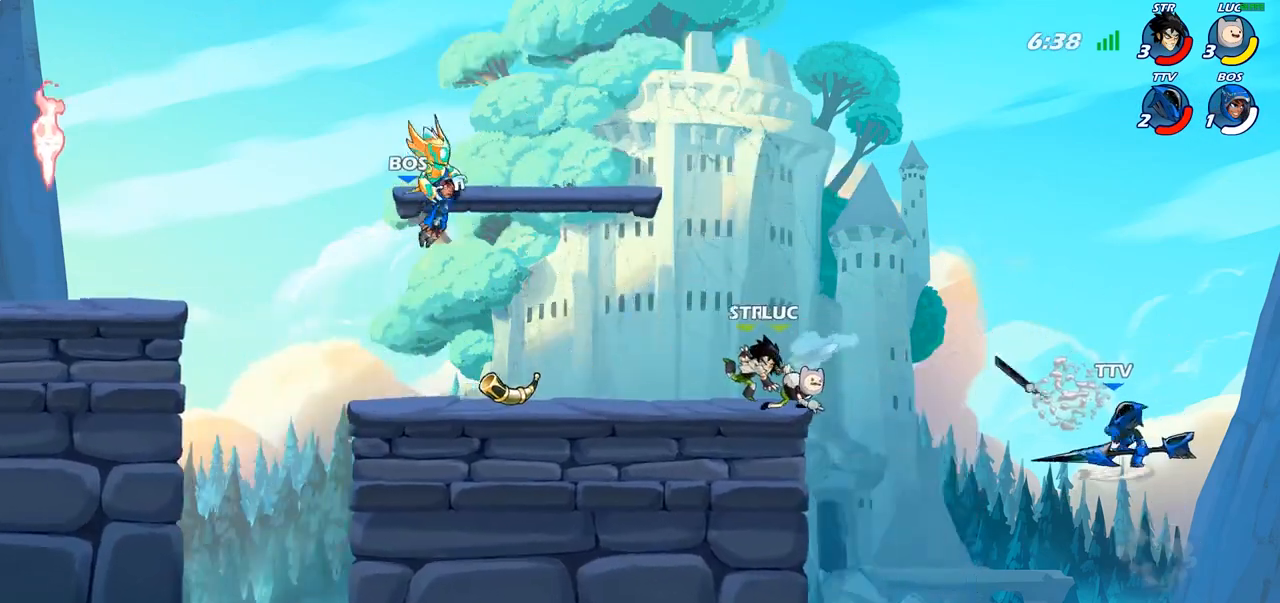
{"buttons": [], "left_stick": "center", "right_stick": "center", "events": [[350, "left_stick", "center"]]}
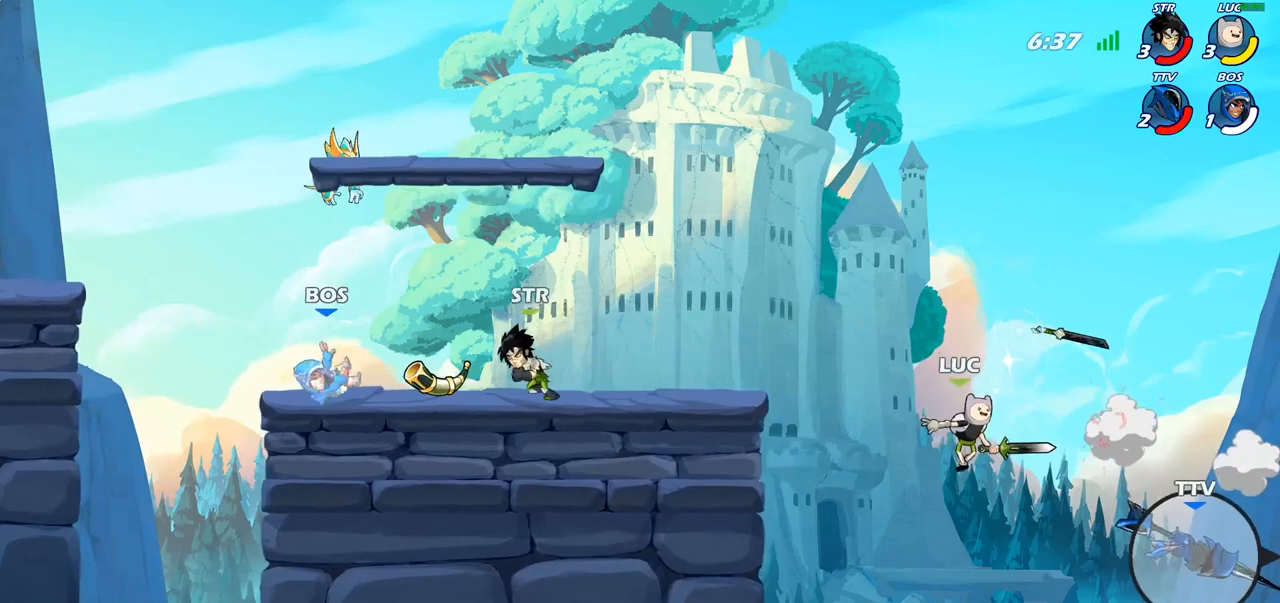
{"buttons": [], "left_stick": "up-left", "right_stick": "center", "events": [[150, "left_stick", "up-left"], [317, "CROSS", "down"], [450, "CROSS", "up"]]}
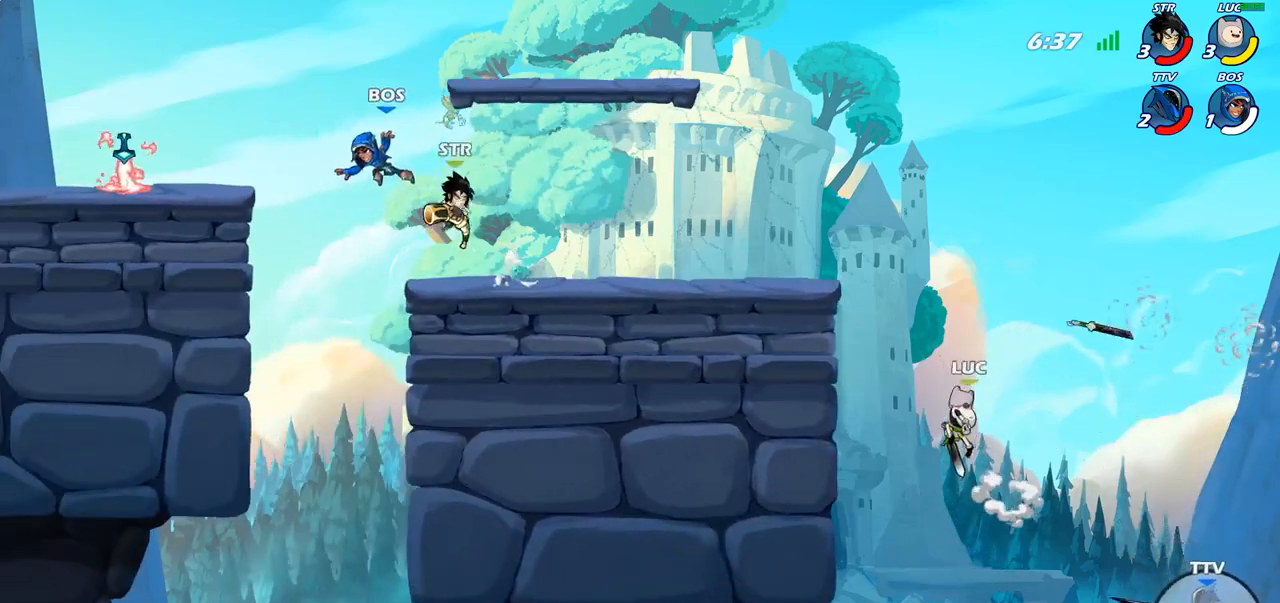
{"buttons": [], "left_stick": "up-left", "right_stick": "center", "events": []}
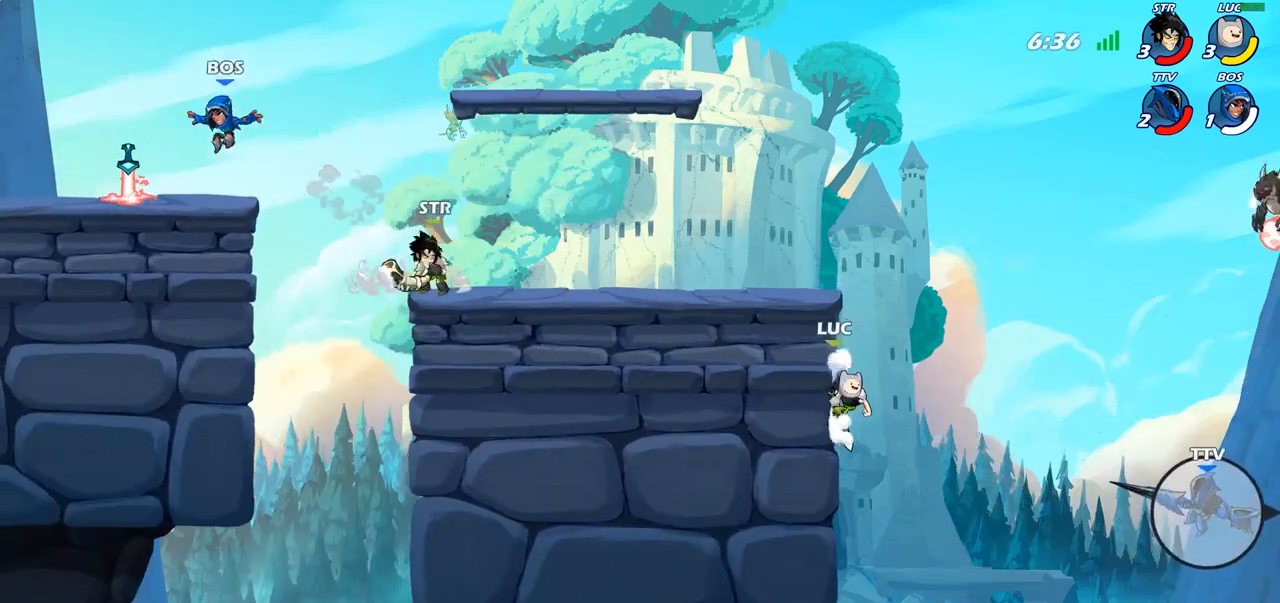
{"buttons": ["CROSS"], "left_stick": "up-right", "right_stick": "center", "events": [[383, "left_stick", "up-right"], [417, "CROSS", "down"]]}
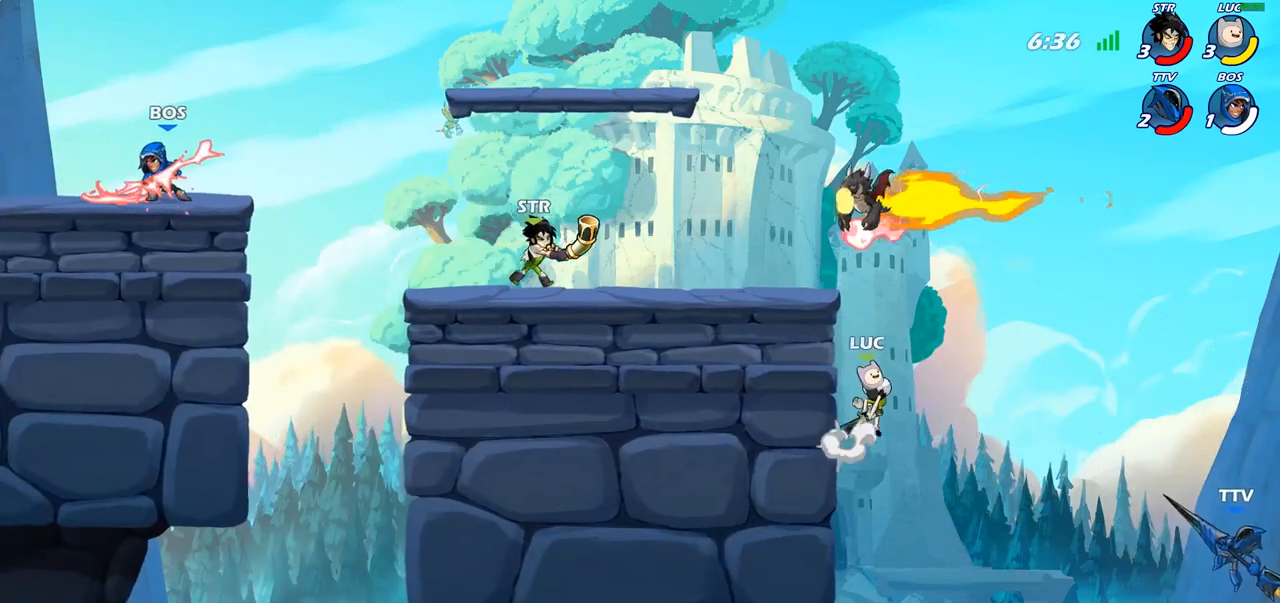
{"buttons": [], "left_stick": "left", "right_stick": "center", "events": [[17, "CROSS", "up"], [150, "left_stick", "up-left"], [383, "left_stick", "left"]]}
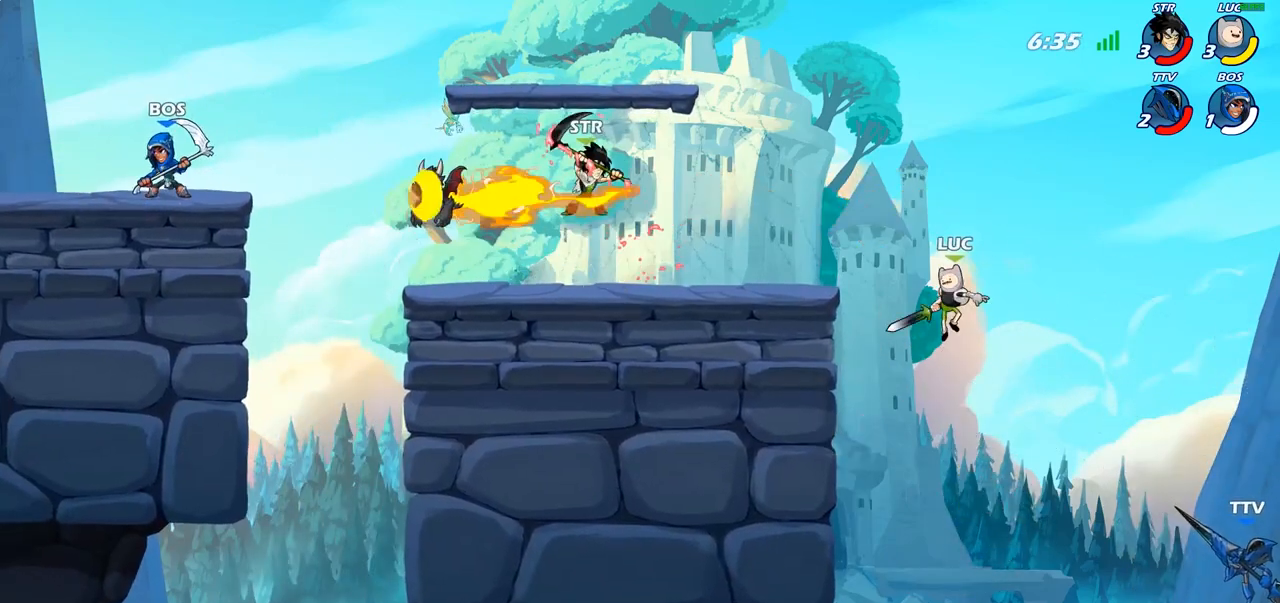
{"buttons": [], "left_stick": "up-left", "right_stick": "center", "events": [[133, "left_stick", "right"], [250, "CROSS", "down"], [350, "SQUARE", "down"], [367, "CROSS", "up"], [433, "SQUARE", "up"], [467, "left_stick", "up-left"]]}
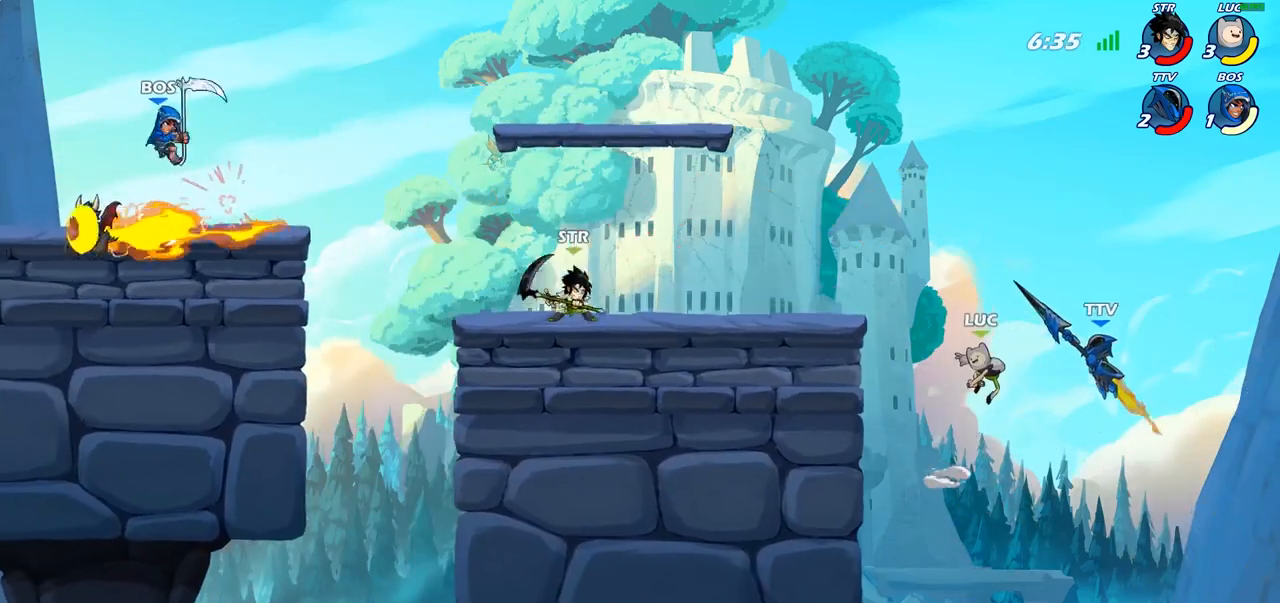
{"buttons": [], "left_stick": "up-left", "right_stick": "center", "events": []}
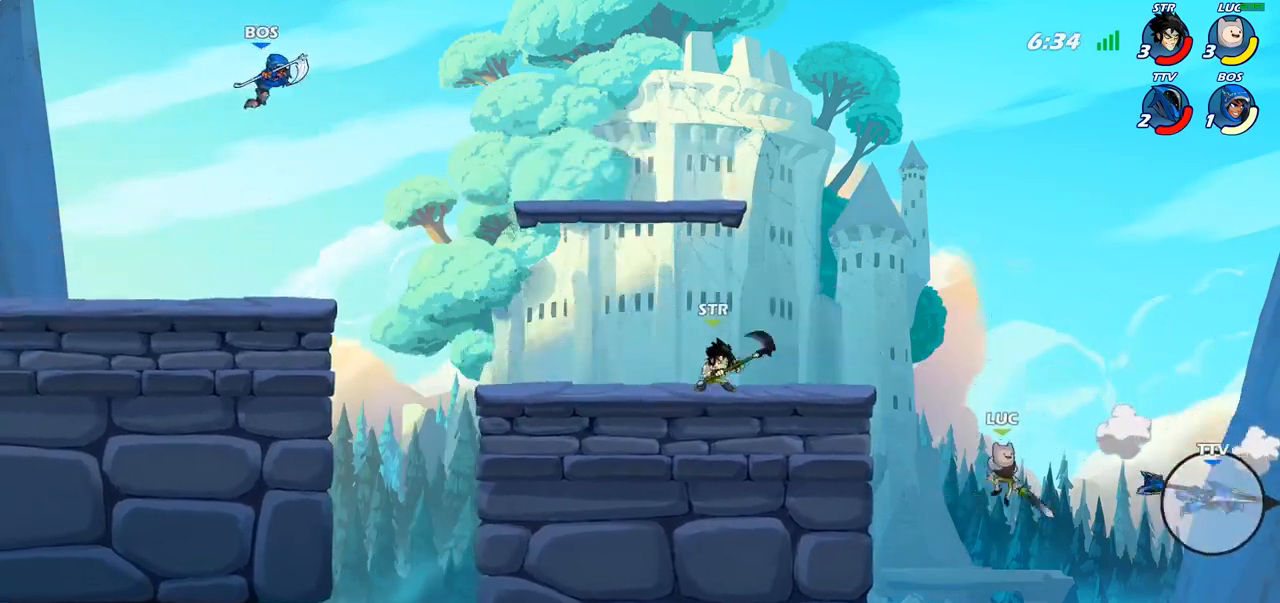
{"buttons": [], "left_stick": "center", "right_stick": "center", "events": [[33, "CROSS", "down"], [100, "CIRCLE", "down"], [100, "CROSS", "up"], [183, "CIRCLE", "up"], [300, "left_stick", "center"]]}
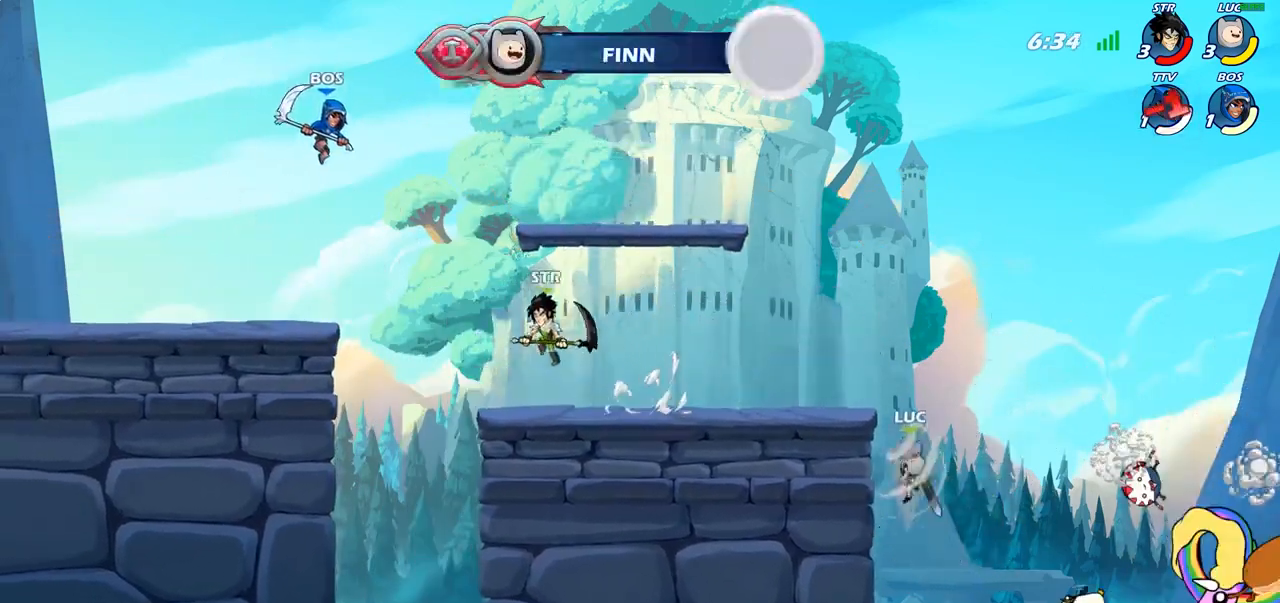
{"buttons": [], "left_stick": "center", "right_stick": "center", "events": [[83, "left_stick", "left"], [433, "left_stick", "center"]]}
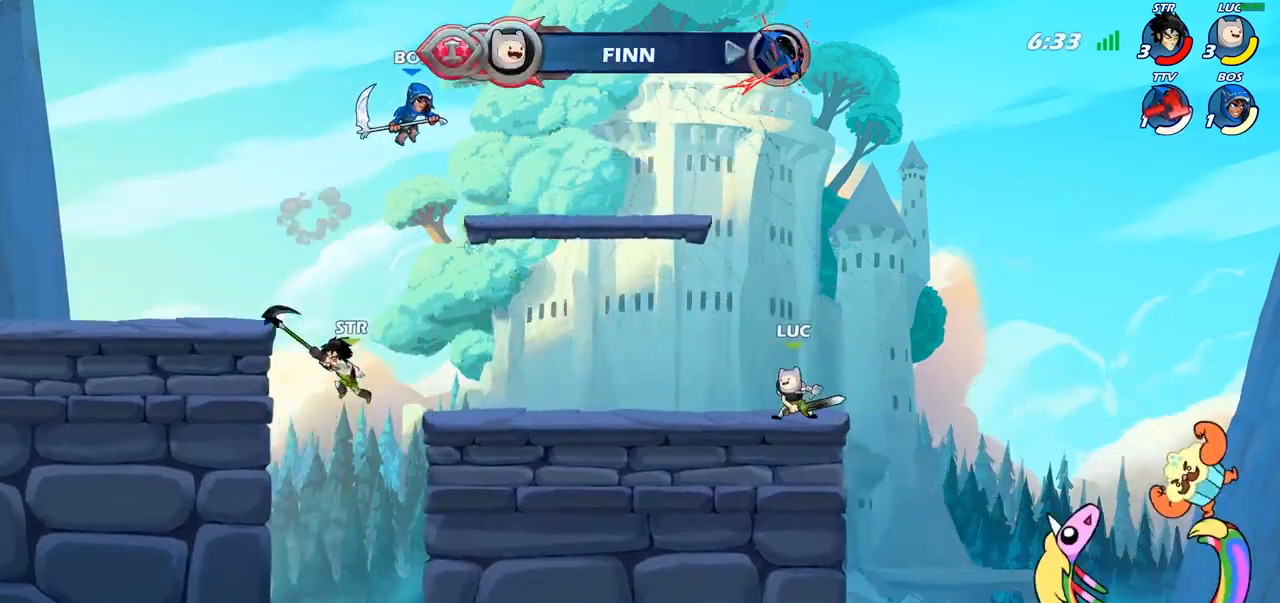
{"buttons": [], "left_stick": "center", "right_stick": "center", "events": []}
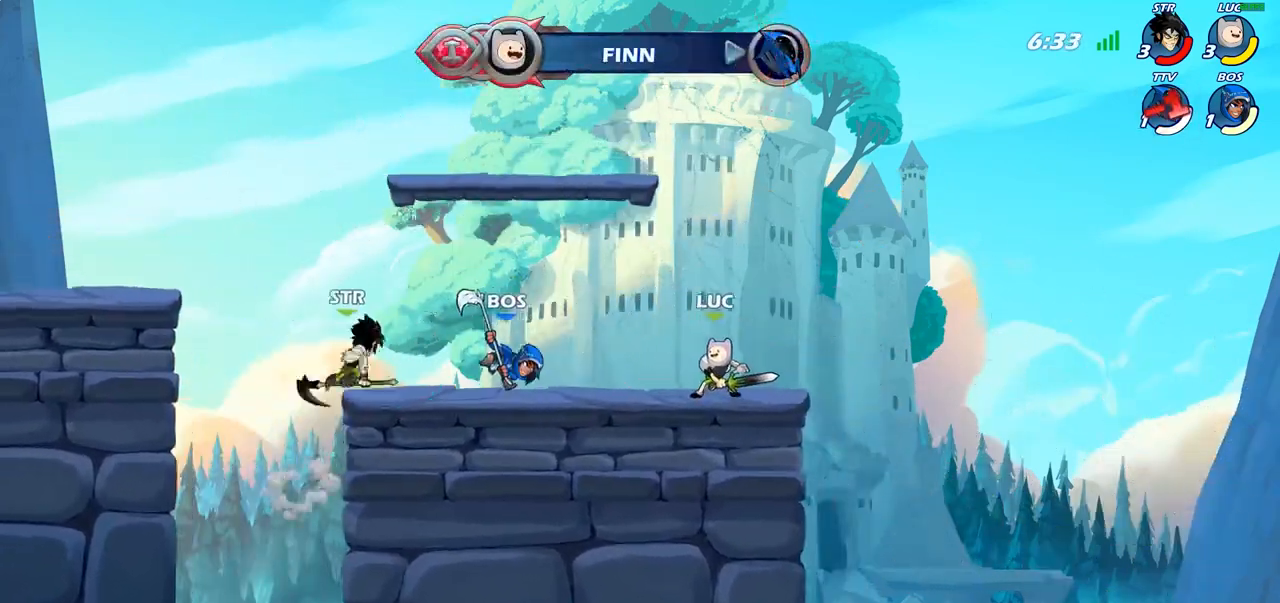
{"buttons": [], "left_stick": "up-left", "right_stick": "center", "events": [[133, "left_stick", "right"], [267, "L2", "down"], [383, "left_stick", "up-left"], [400, "L2", "up"]]}
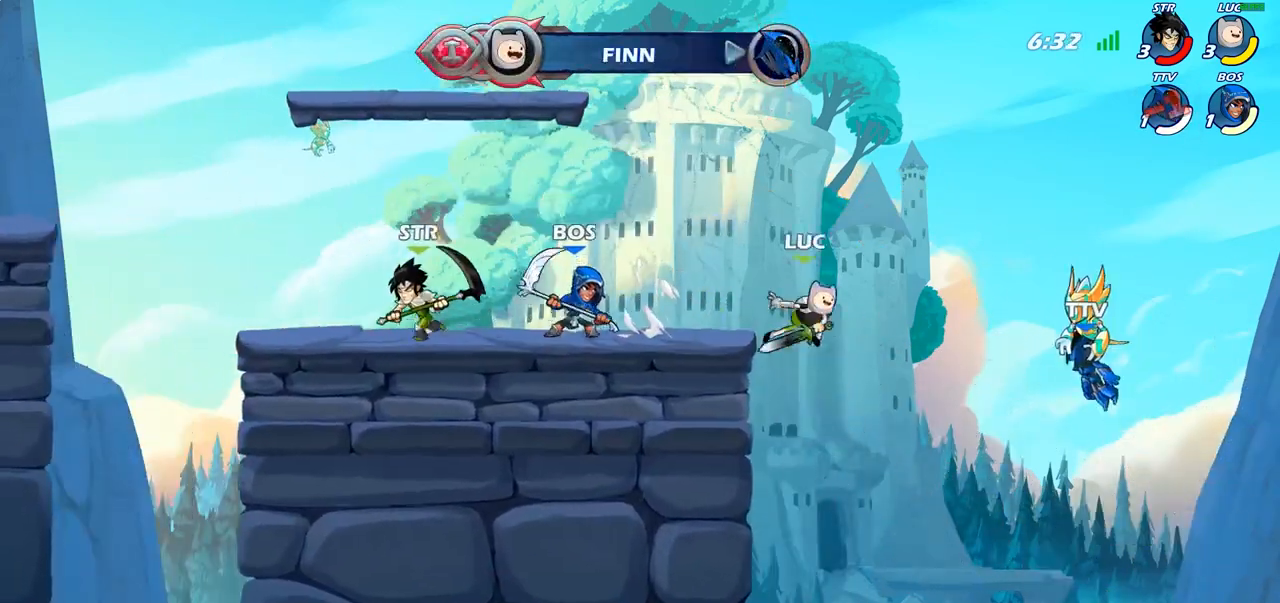
{"buttons": [], "left_stick": "up-left", "right_stick": "center", "events": []}